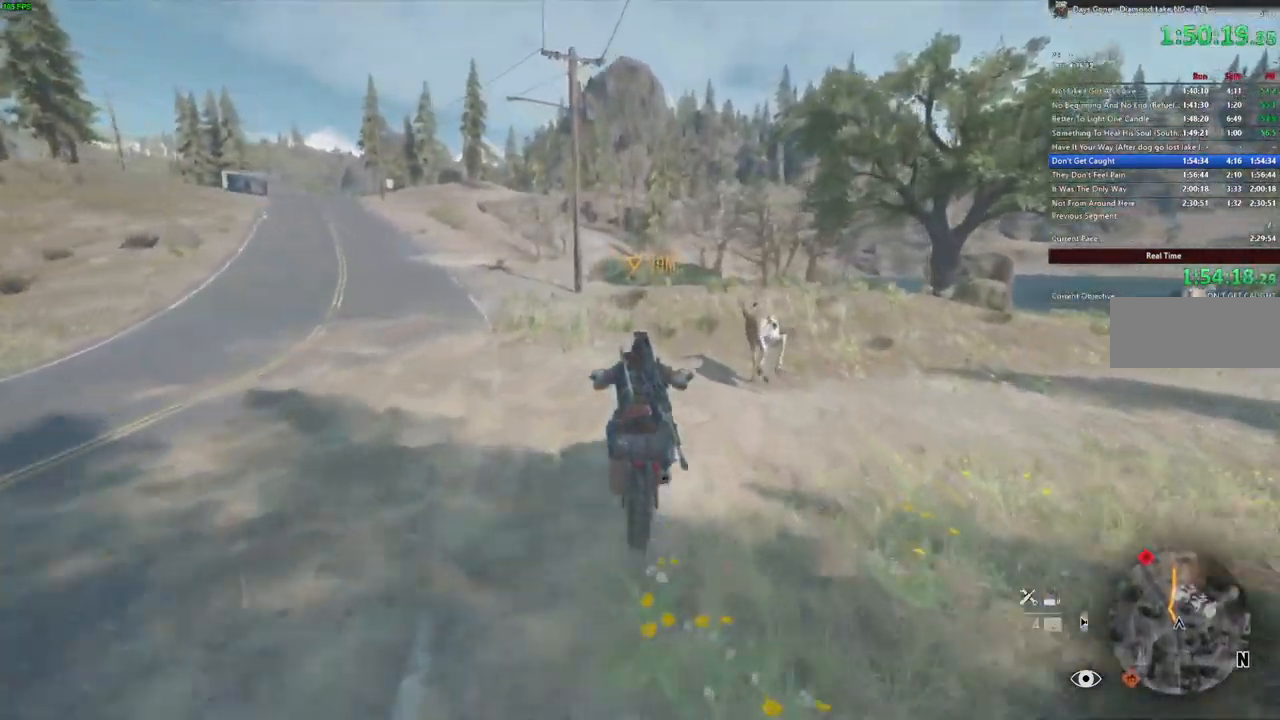
Gameplay with keyboard and mouse; each line is a JSON object with the keys and mouse buttons held at the frame after it. "events" lists presses ("down") and releases ("up") of ".", "/", "0", "1", "2", "3", "4", "5", "6", "7", "8", "9", "a", "alt_l", "alt_r", "b", "backslash", "backspace", "c", "caps_lock", "comma", "ctrl_l", "ctrl_r", "d", "e", "equals", "escape", "f", "f1", "f10", "f11", "f12", "f2", "f3", "f4", "f5", "f6", "f7", "f8", "f9", "g", "h", "i", "j", "k", "l", "lbracket", "m", "minus", "n", "o", "p", "q", "r", "rbracket", "return", "s", "shift_l", "shift_r", "space", "super", "t", "tab", "u", "v", "w", "x", "y", "z", "mouse_left", "mouse_wheel" and "mouse_right" between this image and that frame as [ms after this image, input, new state], when the widget could be followed in between. "mouse_left", "mouse_wheel", "mouse_right" = the "left", "wheel", "right" buttons of the "mouse" list. No other keys are recorded. "wheel" means that the mouse wheel is clicked or scrolled. Mouse movement is not recorded. Not read: quote semicolon tilde.
{"keys": ["w"], "mouse": [], "events": []}
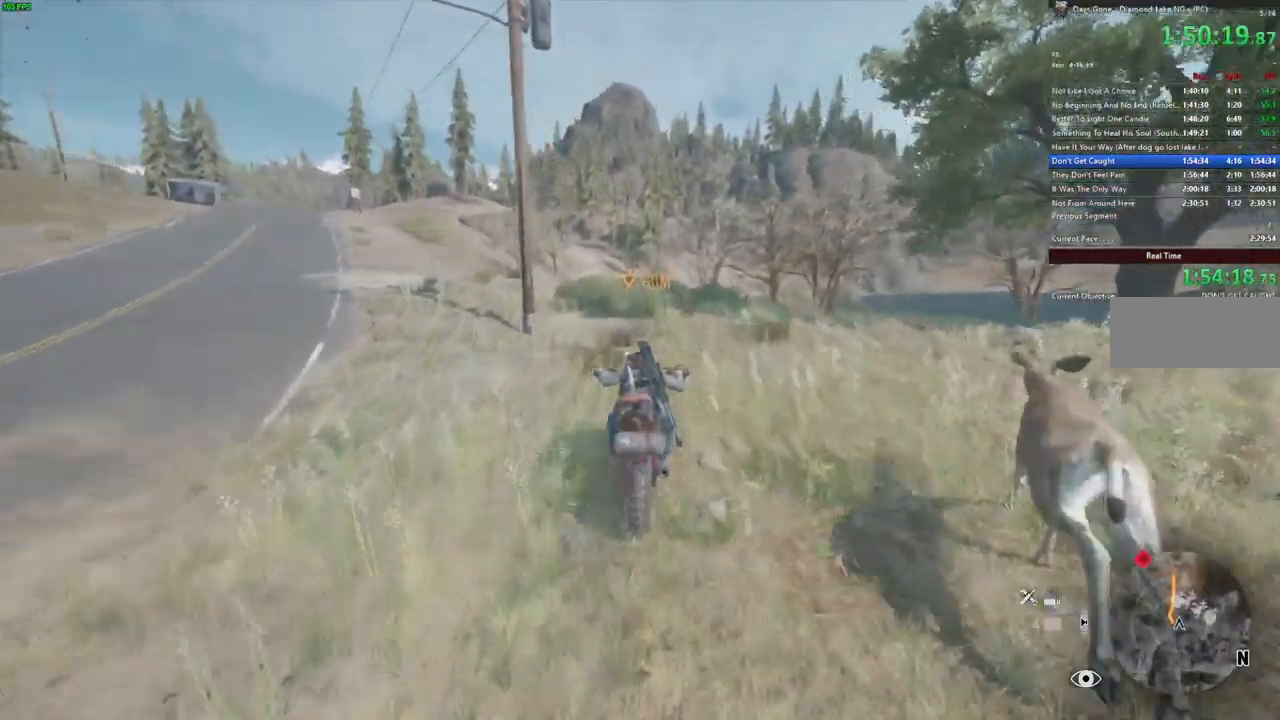
{"keys": ["w"], "mouse": [], "events": []}
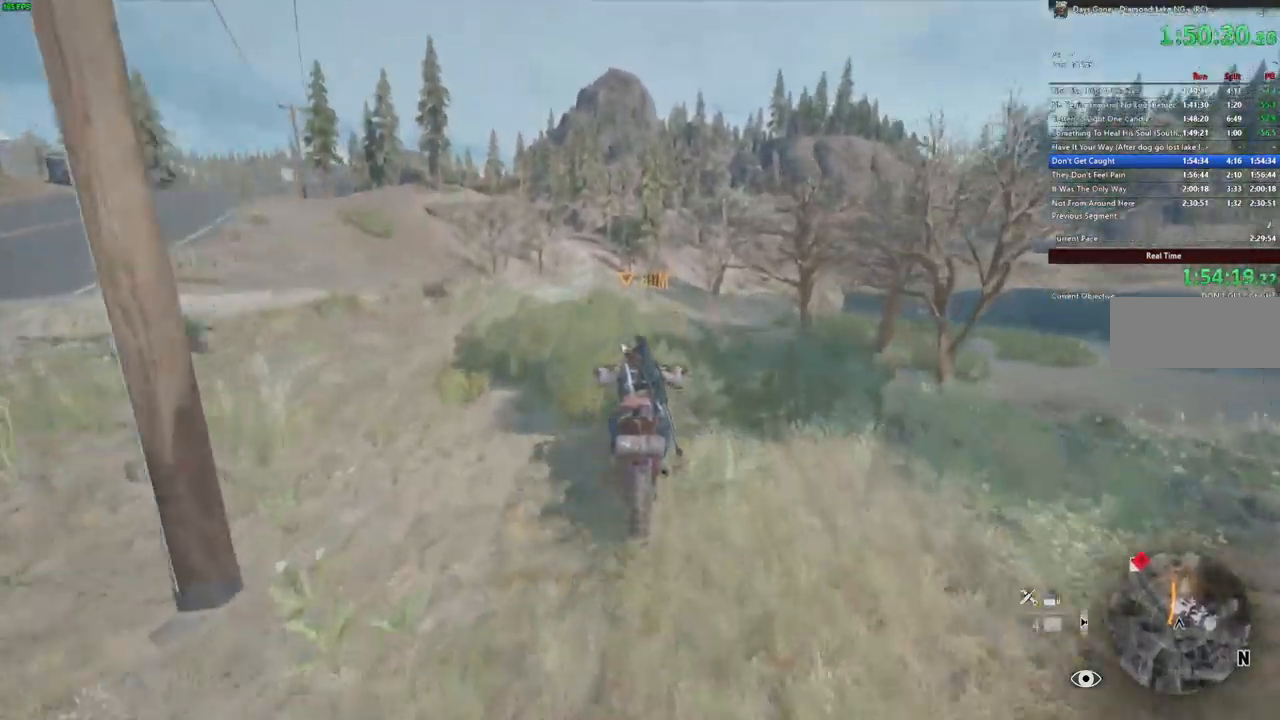
{"keys": ["w"], "mouse": [], "events": [[284, "d", "down"], [317, "d", "up"]]}
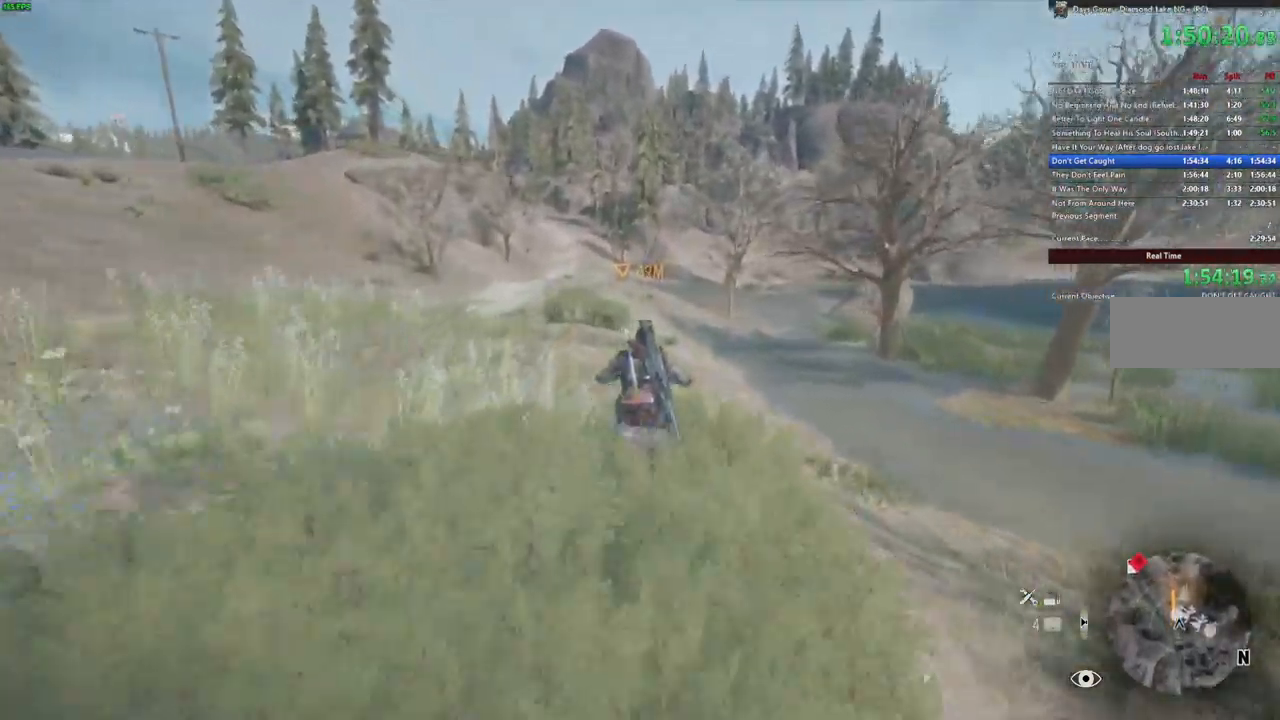
{"keys": ["w"], "mouse": [], "events": [[250, "alt_l", "down"], [367, "a", "down"], [367, "alt_l", "up"], [483, "a", "up"]]}
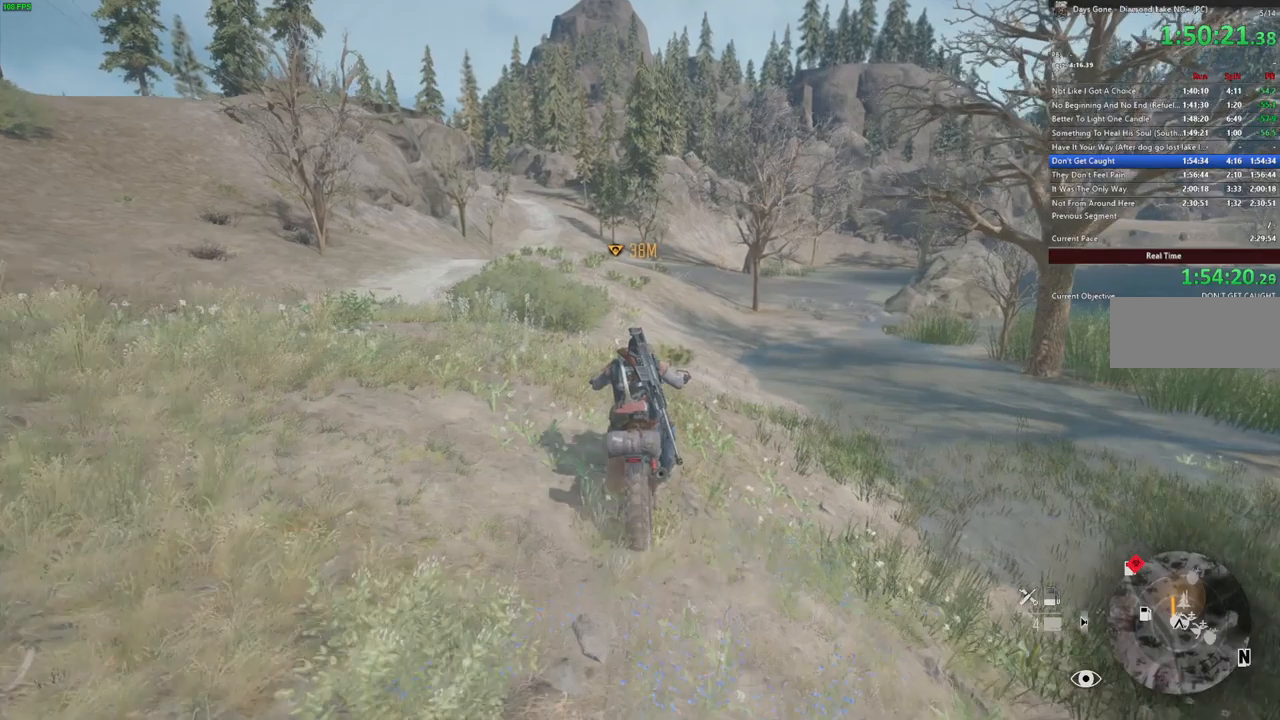
{"keys": ["w"], "mouse": [], "events": []}